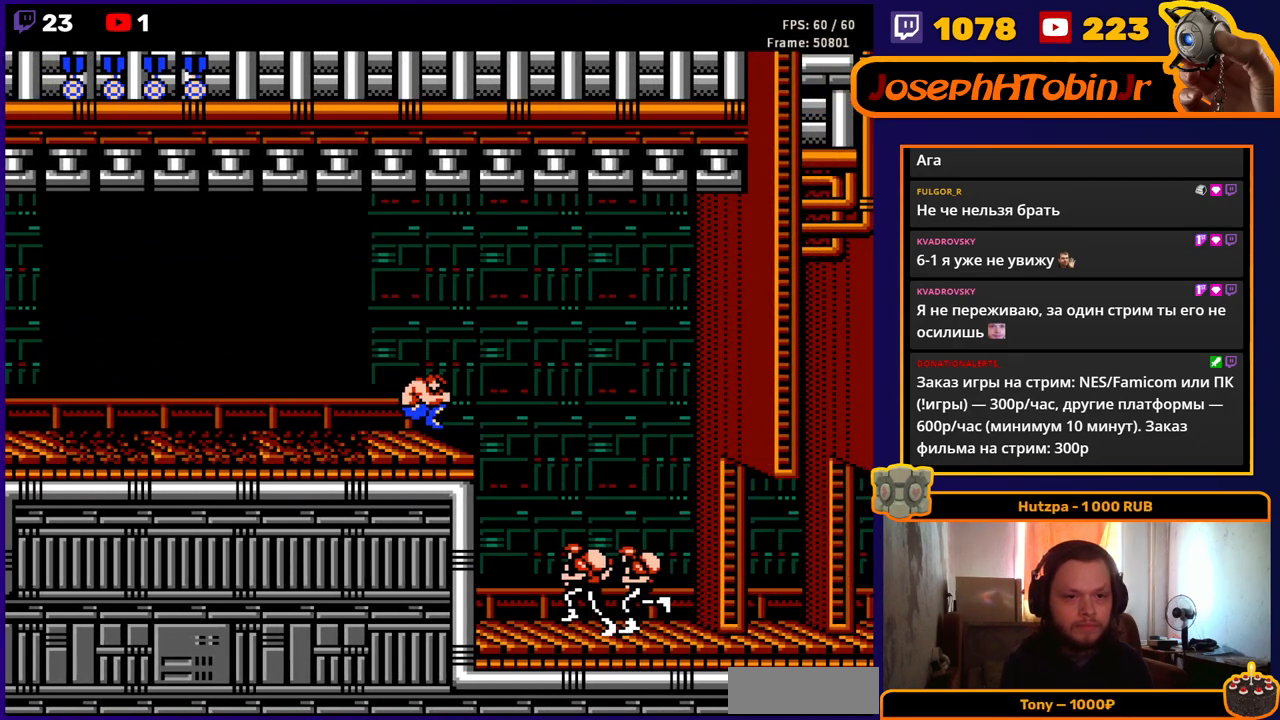
Gameplay with a controller (Nintendo layout); each line is a JSON object with the inputs held at the frame after it. "events" lists button and stick changes between this image and that frame as [ms after this image, input, new state], when the widget could be followed in between. Not read: L3 R3.
{"buttons": ["DPAD_LEFT"], "events": [[100, "DPAD_DOWN", "down"], [100, "DPAD_RIGHT", "up"], [150, "B", "down"], [183, "A", "up"], [183, "B", "up"], [267, "B", "down"], [350, "B", "up"], [400, "B", "down"], [483, "DPAD_LEFT", "down"], [500, "B", "up"], [500, "DPAD_DOWN", "up"]]}
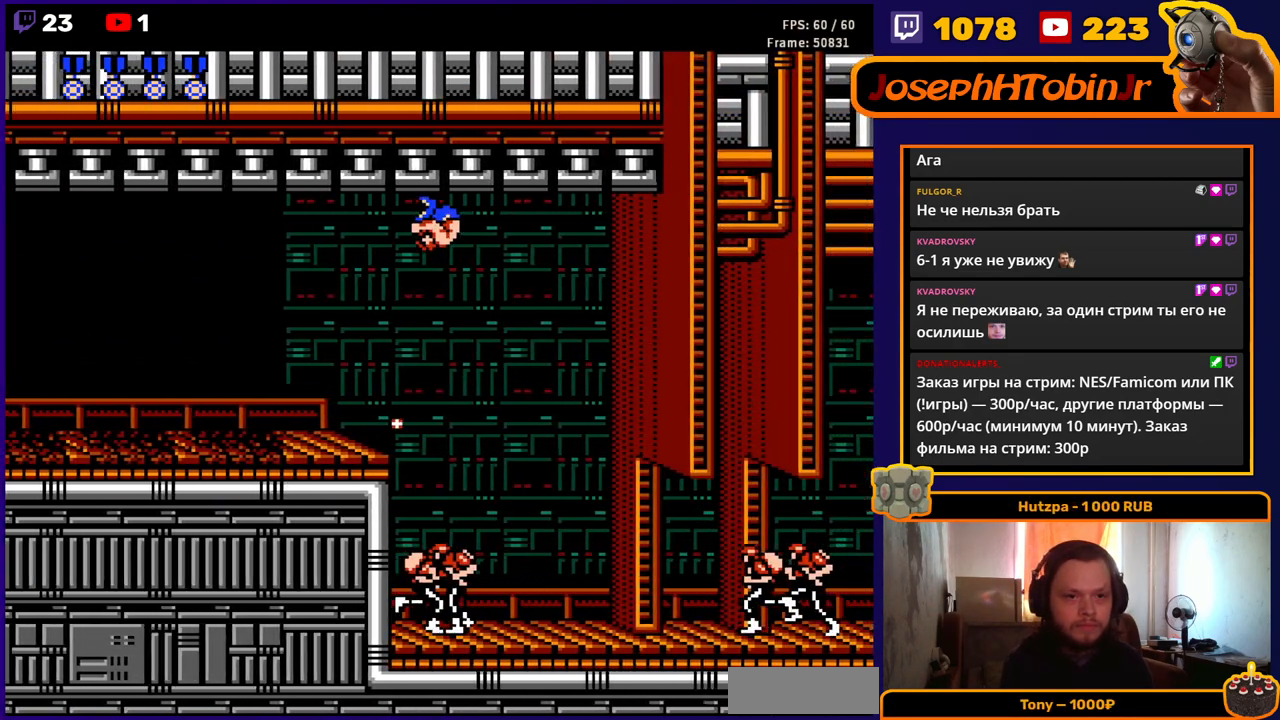
{"buttons": ["DPAD_LEFT"], "events": []}
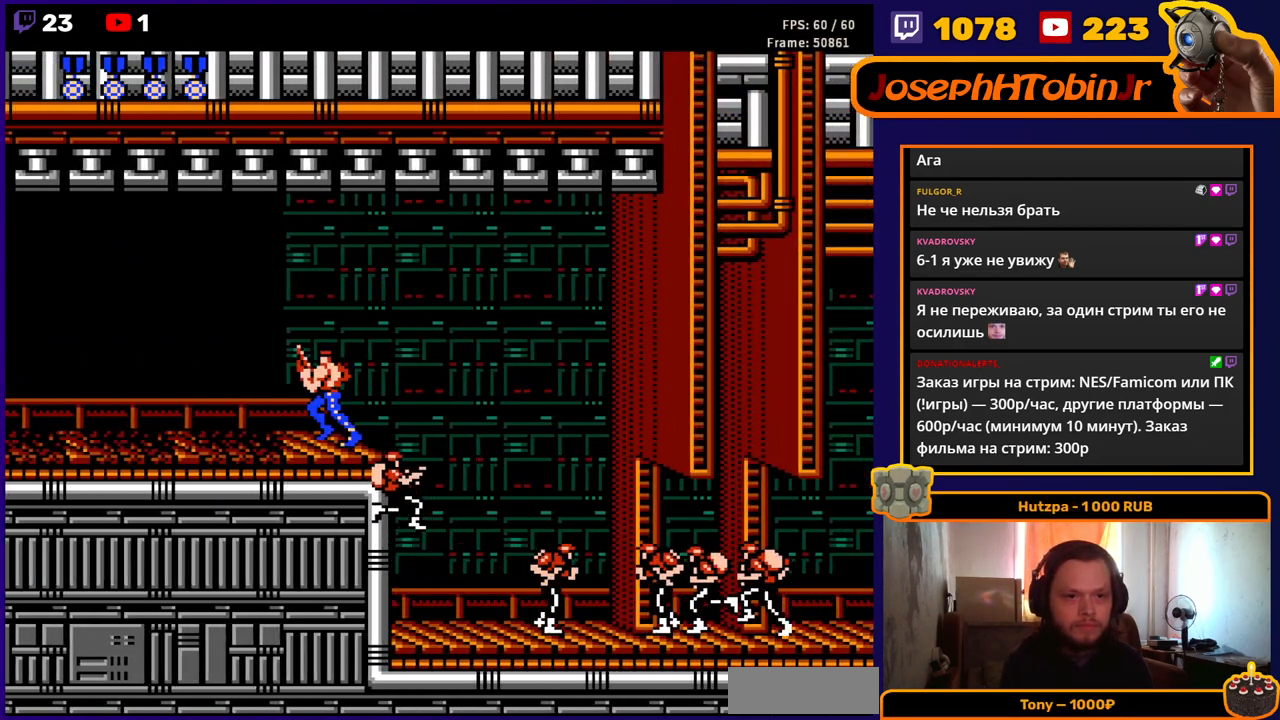
{"buttons": ["DPAD_LEFT"], "events": [[200, "DPAD_DOWN", "down"], [200, "DPAD_LEFT", "up"], [217, "DPAD_RIGHT", "down"], [233, "B", "down"], [283, "B", "up"], [350, "B", "down"], [433, "B", "up"], [433, "DPAD_RIGHT", "up"], [467, "DPAD_DOWN", "up"], [467, "DPAD_LEFT", "down"]]}
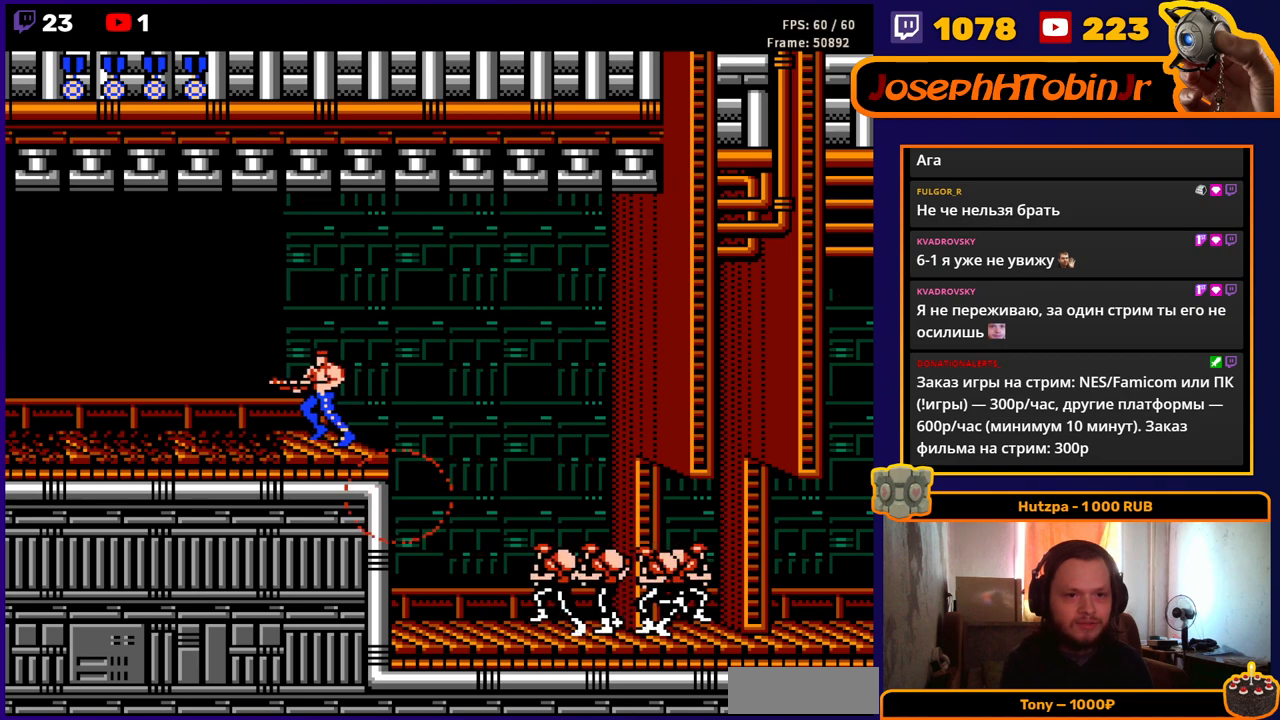
{"buttons": ["DPAD_LEFT"], "events": [[183, "DPAD_DOWN", "down"], [183, "DPAD_LEFT", "up"], [200, "DPAD_RIGHT", "down"], [250, "B", "down"], [317, "B", "up"], [350, "DPAD_RIGHT", "up"], [383, "B", "down"], [400, "DPAD_DOWN", "up"], [400, "DPAD_LEFT", "down"], [483, "B", "up"]]}
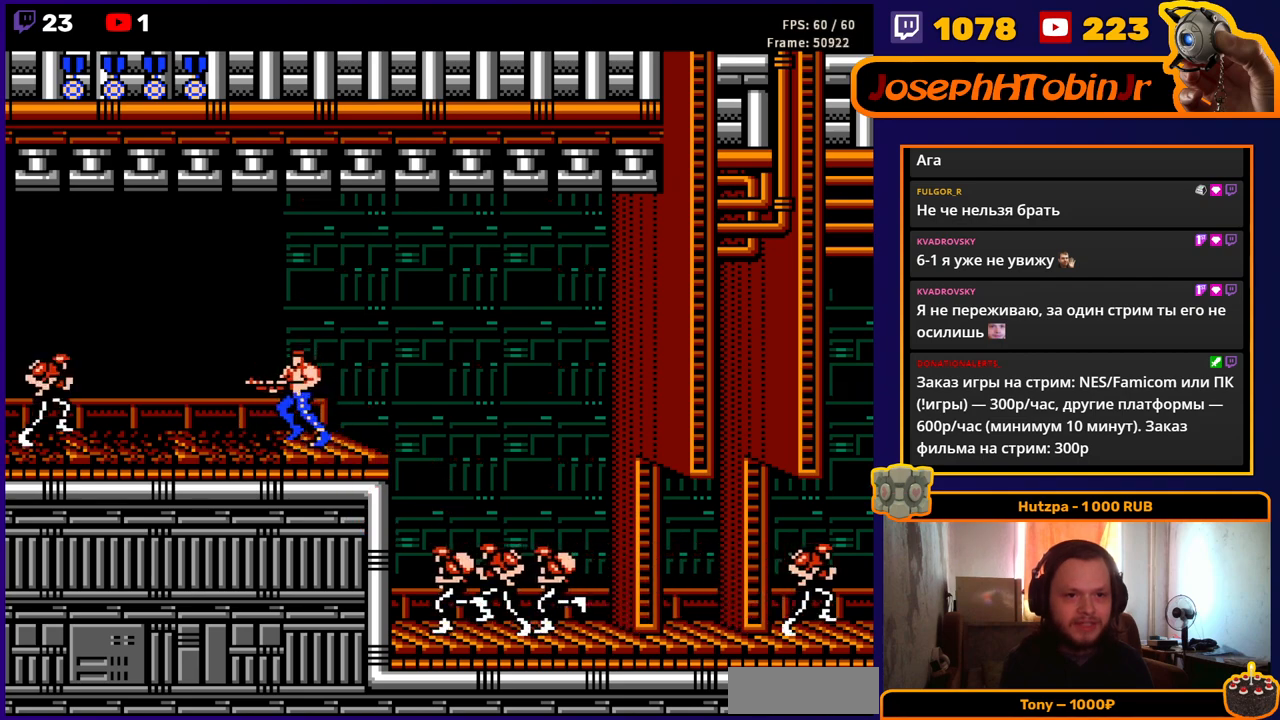
{"buttons": ["B", "DPAD_DOWN"], "events": [[50, "DPAD_LEFT", "up"], [150, "DPAD_RIGHT", "down"], [283, "DPAD_LEFT", "down"], [283, "DPAD_RIGHT", "up"], [333, "B", "down"], [333, "DPAD_DOWN", "down"], [367, "DPAD_LEFT", "up"], [383, "B", "up"], [467, "B", "down"]]}
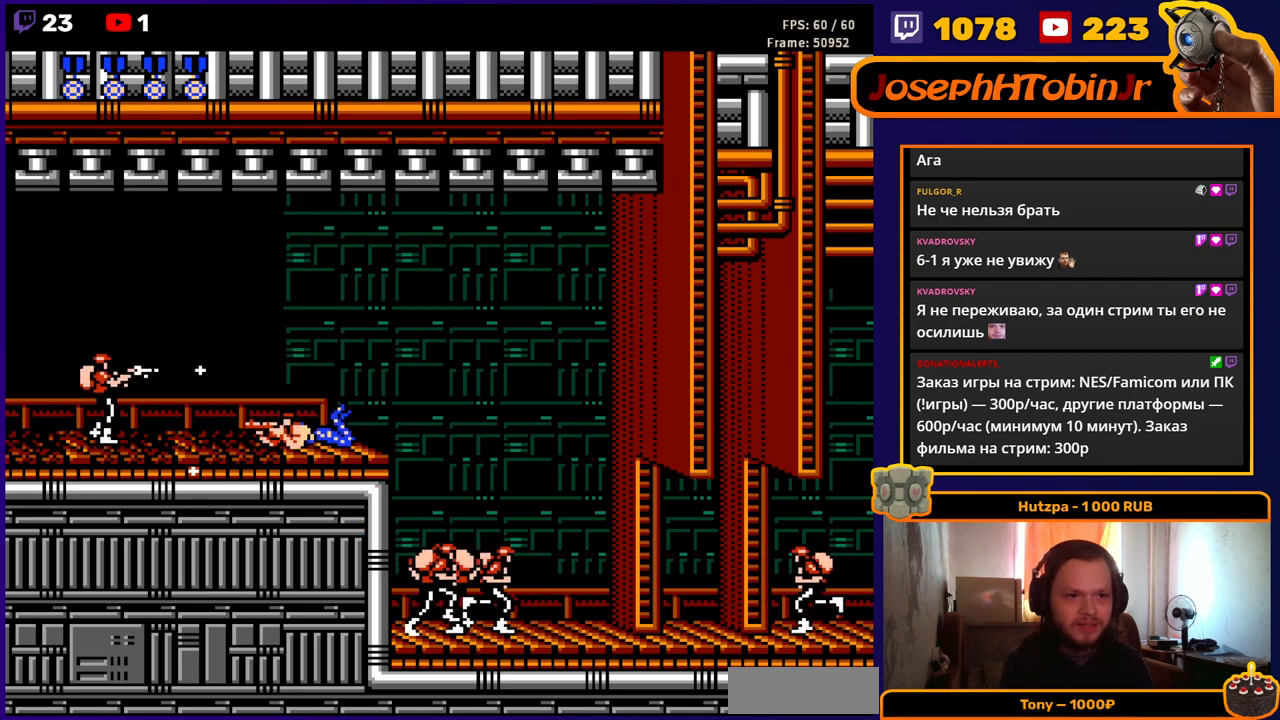
{"buttons": ["DPAD_DOWN"], "events": [[17, "B", "up"], [83, "B", "down"], [150, "B", "up"], [200, "B", "down"], [250, "B", "up"], [317, "B", "down"], [383, "B", "up"]]}
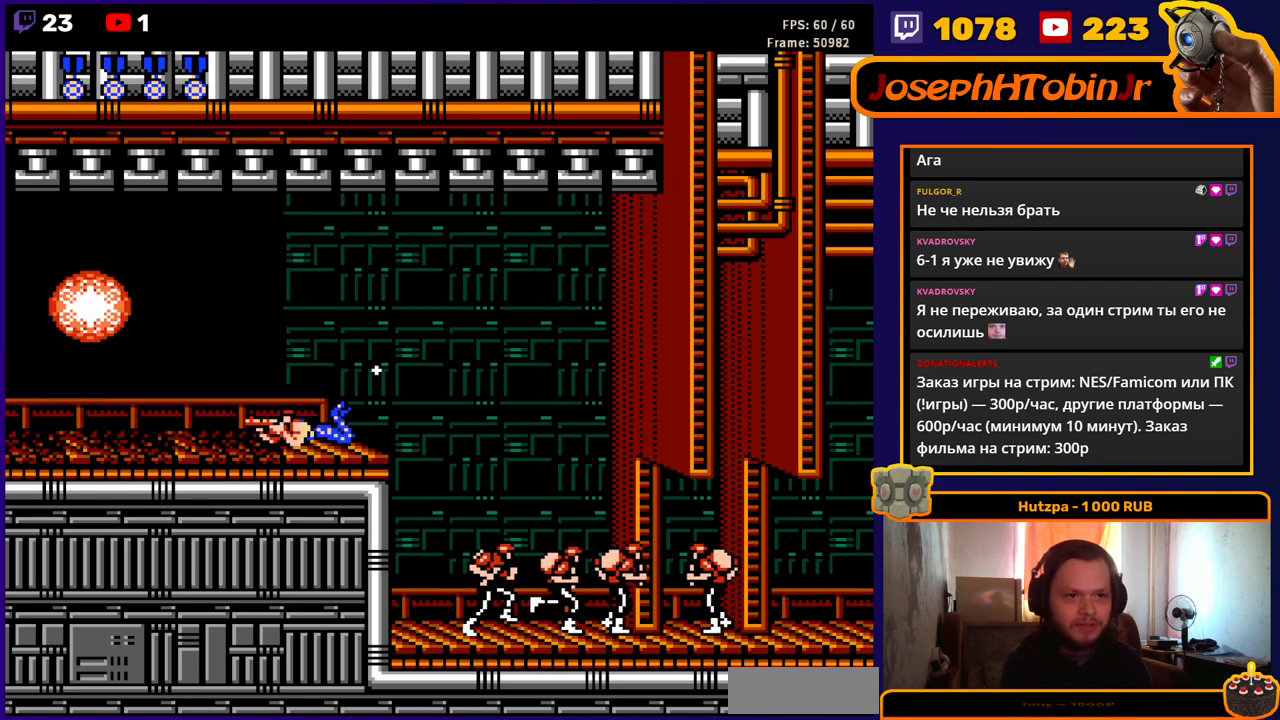
{"buttons": ["DPAD_DOWN", "DPAD_RIGHT"], "events": [[183, "DPAD_DOWN", "up"], [233, "DPAD_LEFT", "down"], [317, "DPAD_LEFT", "up"], [350, "DPAD_RIGHT", "down"], [383, "DPAD_DOWN", "down"], [400, "B", "down"], [467, "B", "up"]]}
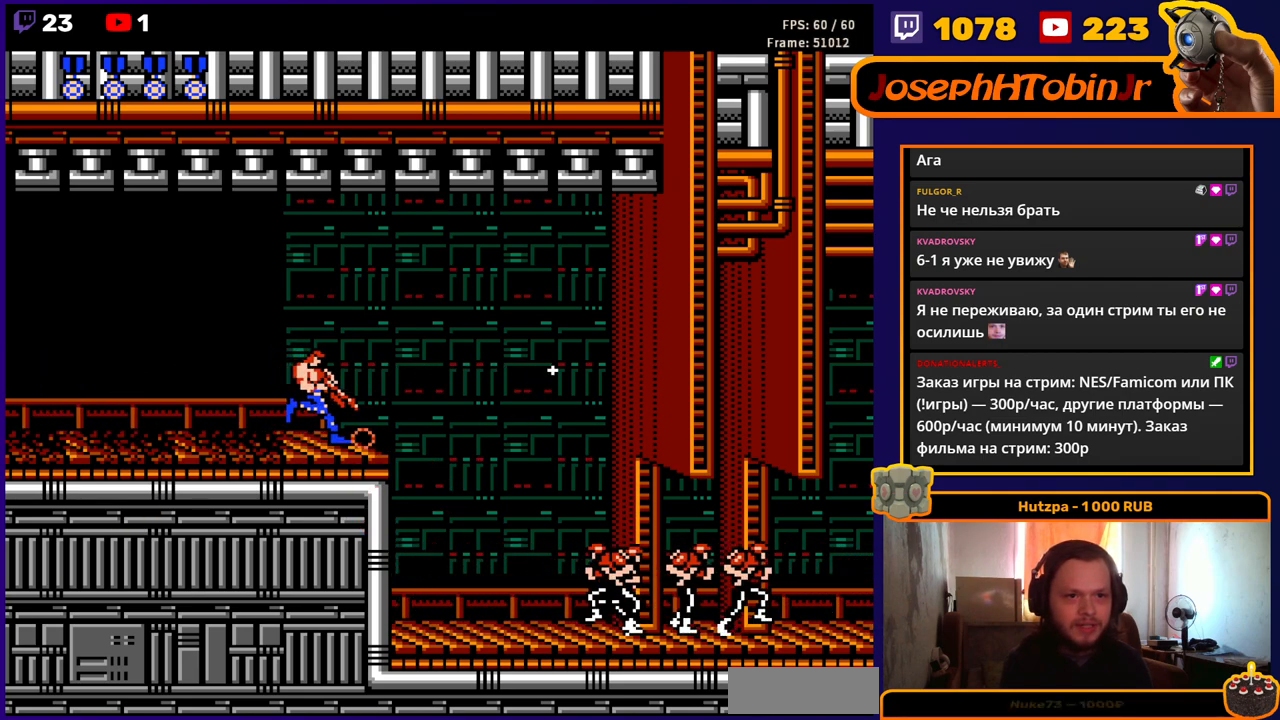
{"buttons": ["B", "DPAD_DOWN"], "events": [[17, "B", "down"], [83, "DPAD_RIGHT", "up"], [117, "B", "up"], [117, "DPAD_DOWN", "up"], [117, "DPAD_LEFT", "down"], [267, "DPAD_LEFT", "up"], [283, "DPAD_DOWN", "down"], [300, "DPAD_DOWN", "up"], [300, "DPAD_RIGHT", "down"], [367, "DPAD_RIGHT", "up"], [400, "DPAD_DOWN", "down"], [467, "B", "down"]]}
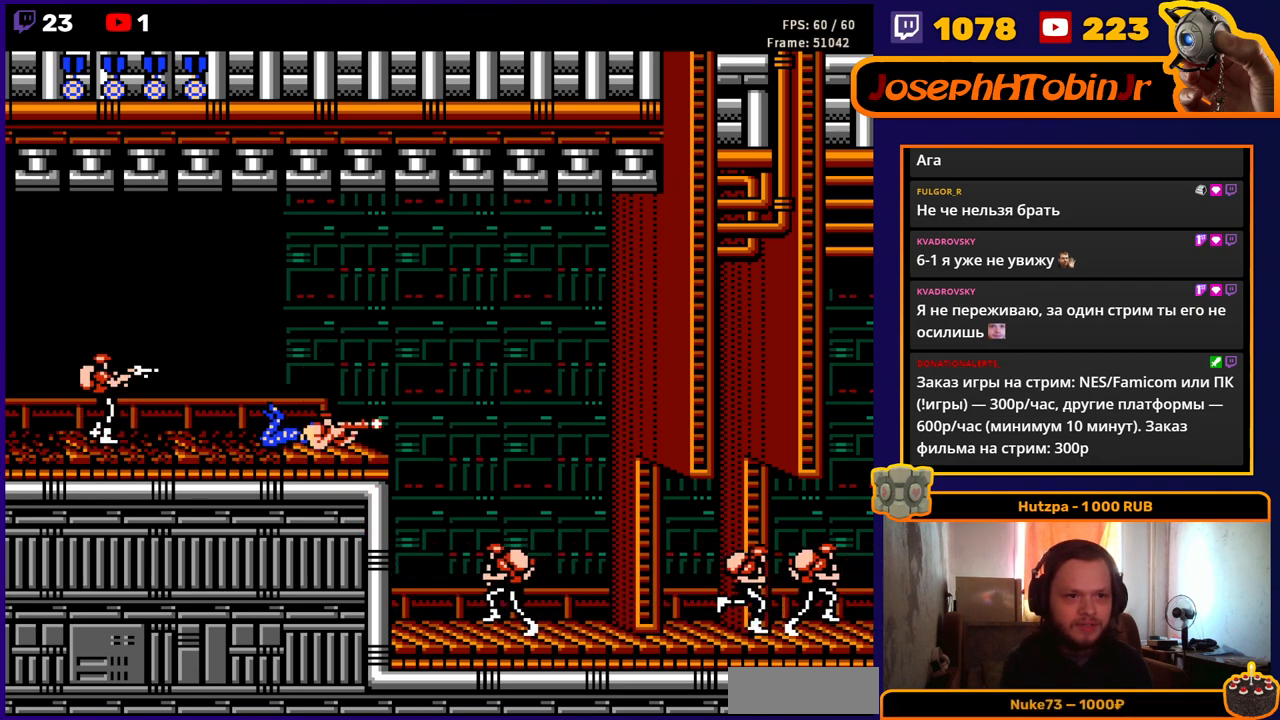
{"buttons": ["DPAD_DOWN"], "events": [[50, "B", "up"], [133, "B", "down"], [183, "B", "up"], [283, "B", "down"], [383, "B", "up"]]}
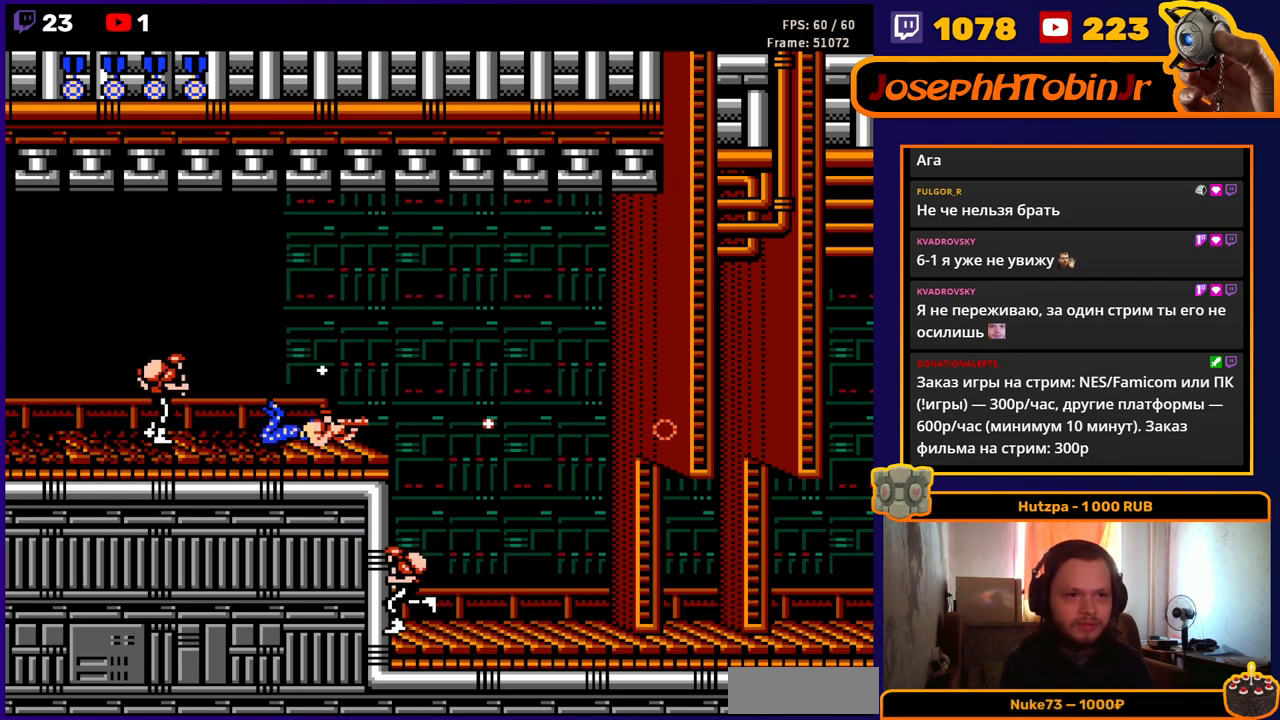
{"buttons": ["A", "DPAD_LEFT"], "events": [[200, "DPAD_RIGHT", "down"], [217, "DPAD_DOWN", "up"], [250, "A", "down"], [383, "DPAD_RIGHT", "up"], [433, "DPAD_LEFT", "down"]]}
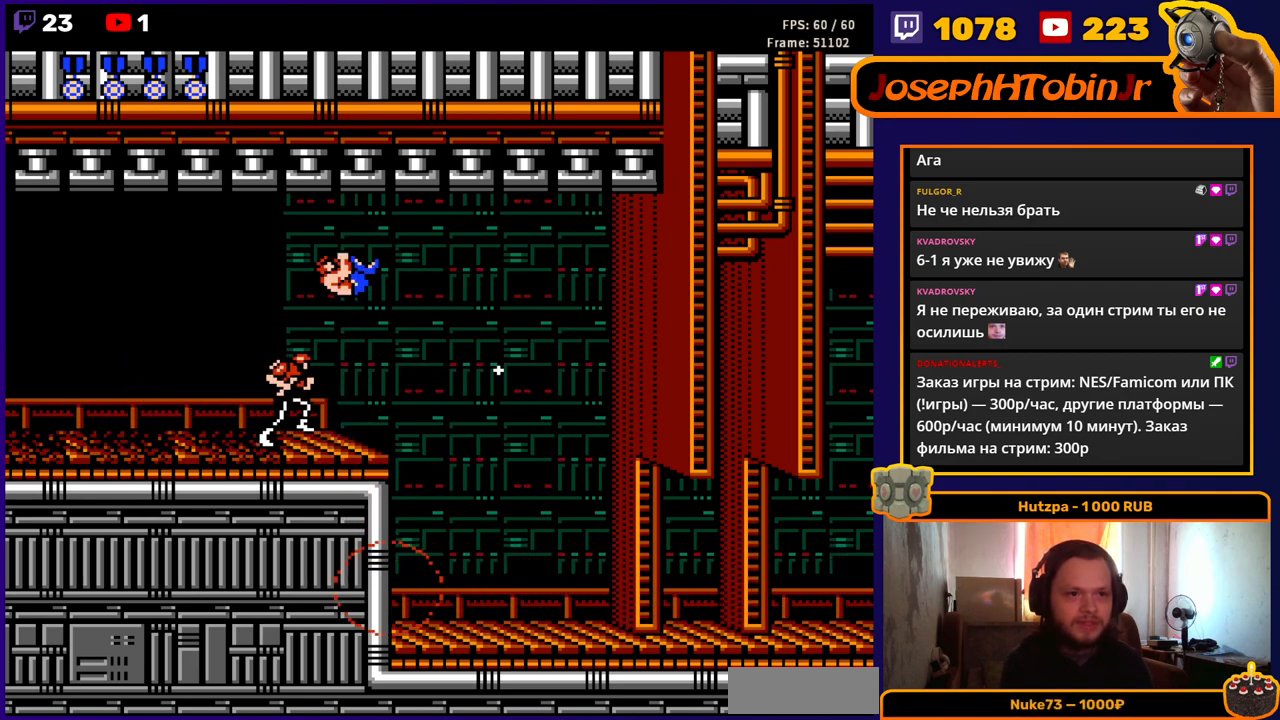
{"buttons": ["DPAD_RIGHT"], "events": [[17, "B", "down"], [17, "DPAD_DOWN", "down"], [33, "DPAD_LEFT", "up"], [83, "A", "up"], [83, "B", "up"], [167, "B", "down"], [283, "B", "up"], [483, "DPAD_DOWN", "up"], [483, "DPAD_RIGHT", "down"]]}
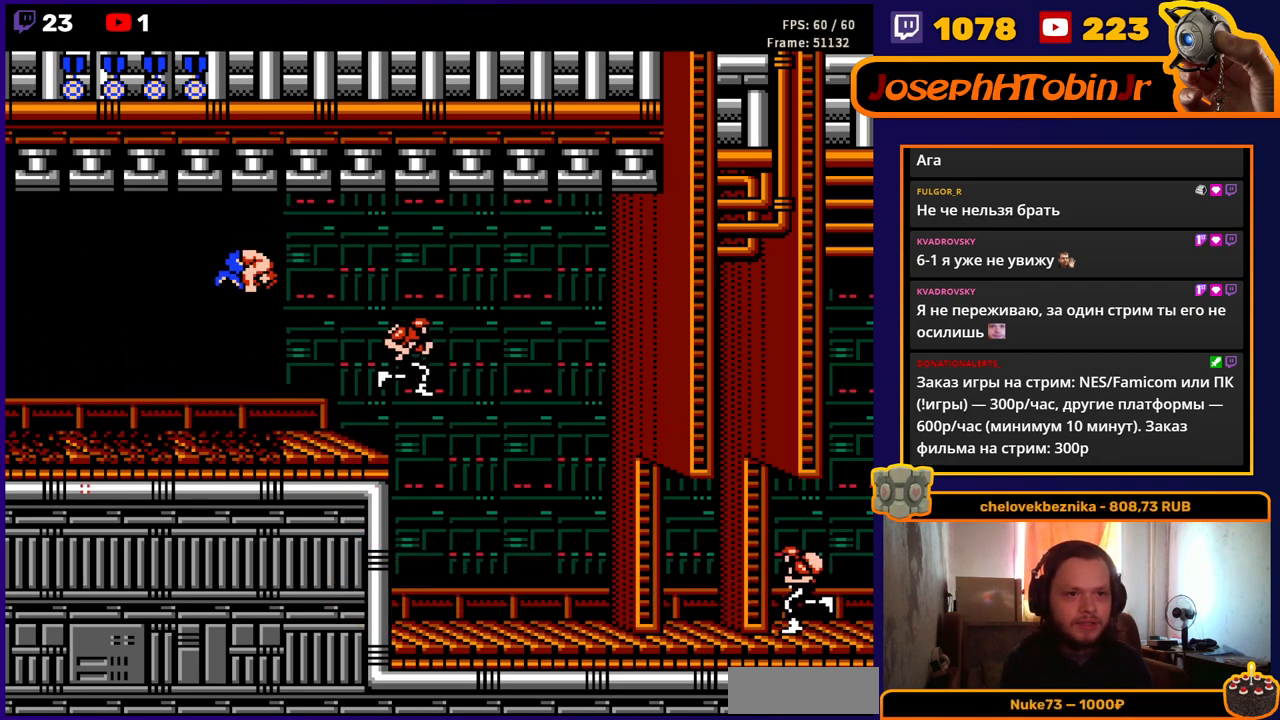
{"buttons": [], "events": [[83, "B", "down"], [150, "B", "up"], [217, "B", "down"], [300, "B", "up"], [350, "DPAD_RIGHT", "up"]]}
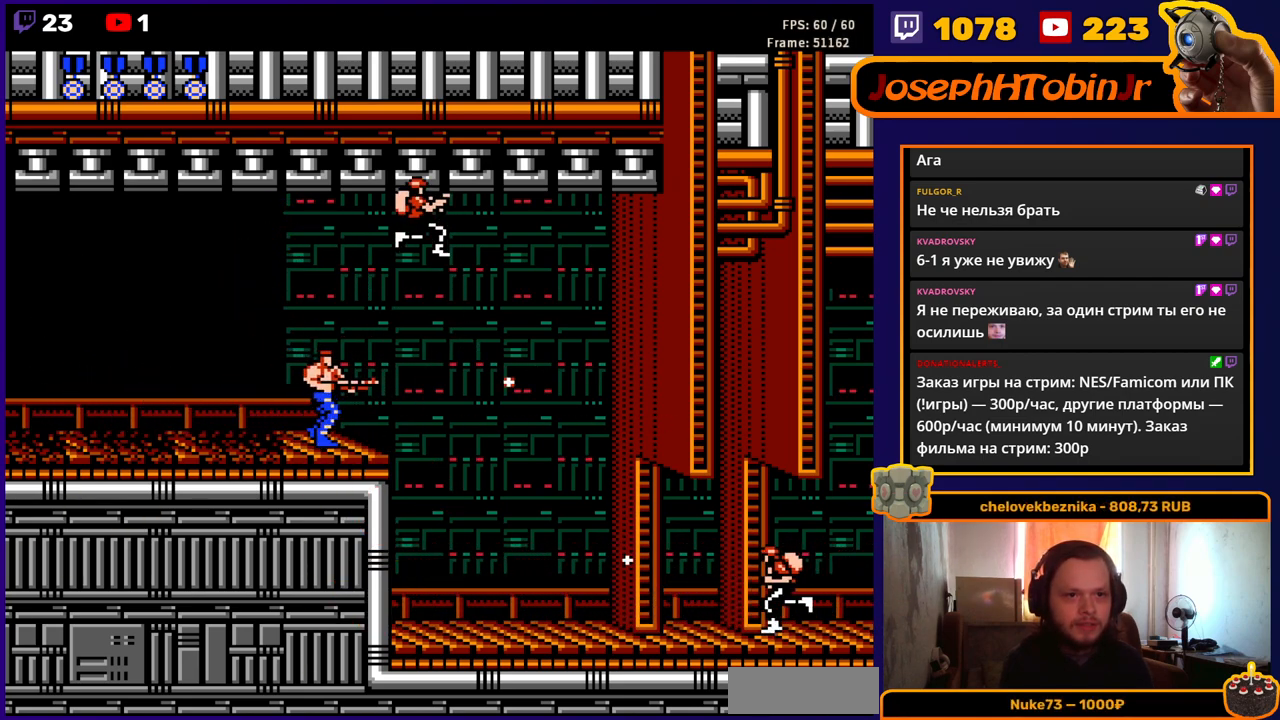
{"buttons": ["B", "DPAD_DOWN"], "events": [[100, "DPAD_RIGHT", "down"], [117, "A", "down"], [117, "DPAD_DOWN", "down"], [167, "B", "down"], [233, "A", "up"], [233, "B", "up"], [283, "B", "down"], [367, "B", "up"], [400, "B", "down"], [500, "DPAD_RIGHT", "up"]]}
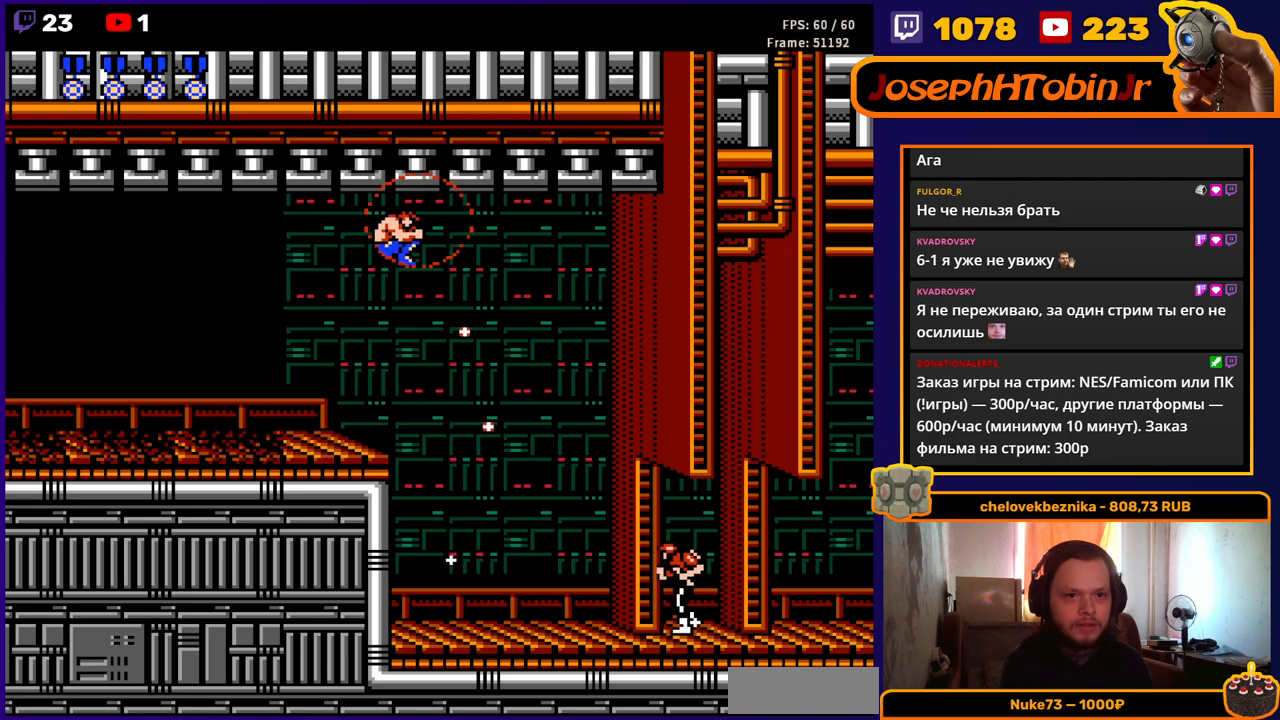
{"buttons": ["DPAD_RIGHT"], "events": [[17, "B", "up"], [100, "DPAD_DOWN", "up"], [133, "DPAD_LEFT", "down"], [267, "DPAD_LEFT", "up"], [283, "DPAD_RIGHT", "down"]]}
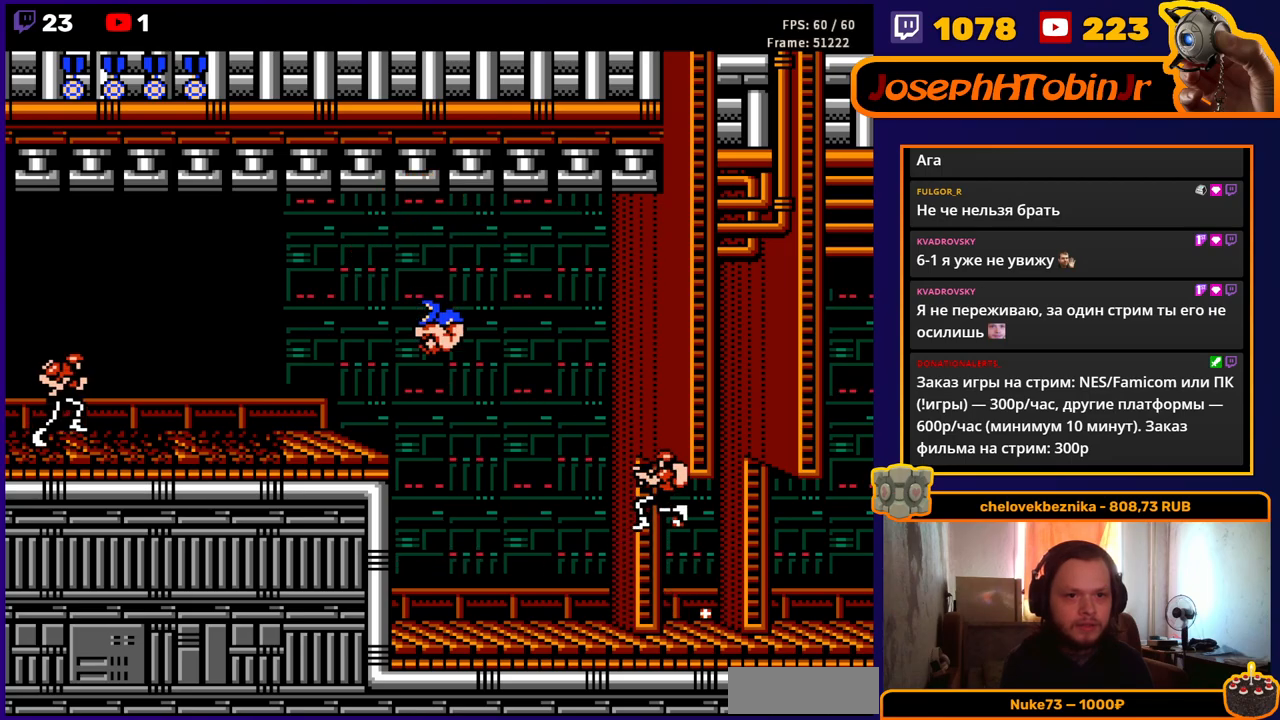
{"buttons": ["B", "DPAD_RIGHT"], "events": [[283, "B", "down"], [367, "B", "up"], [467, "B", "down"]]}
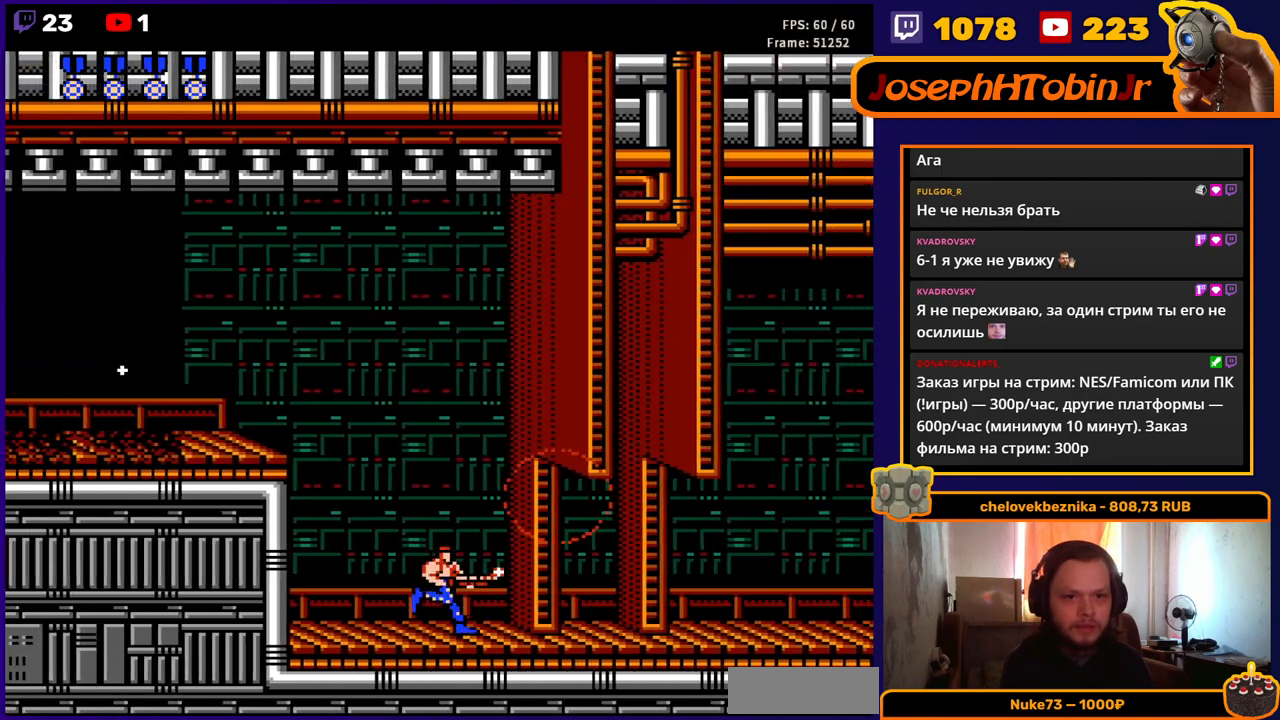
{"buttons": ["B", "DPAD_RIGHT"], "events": [[33, "B", "up"], [133, "B", "down"], [217, "B", "up"], [450, "B", "down"]]}
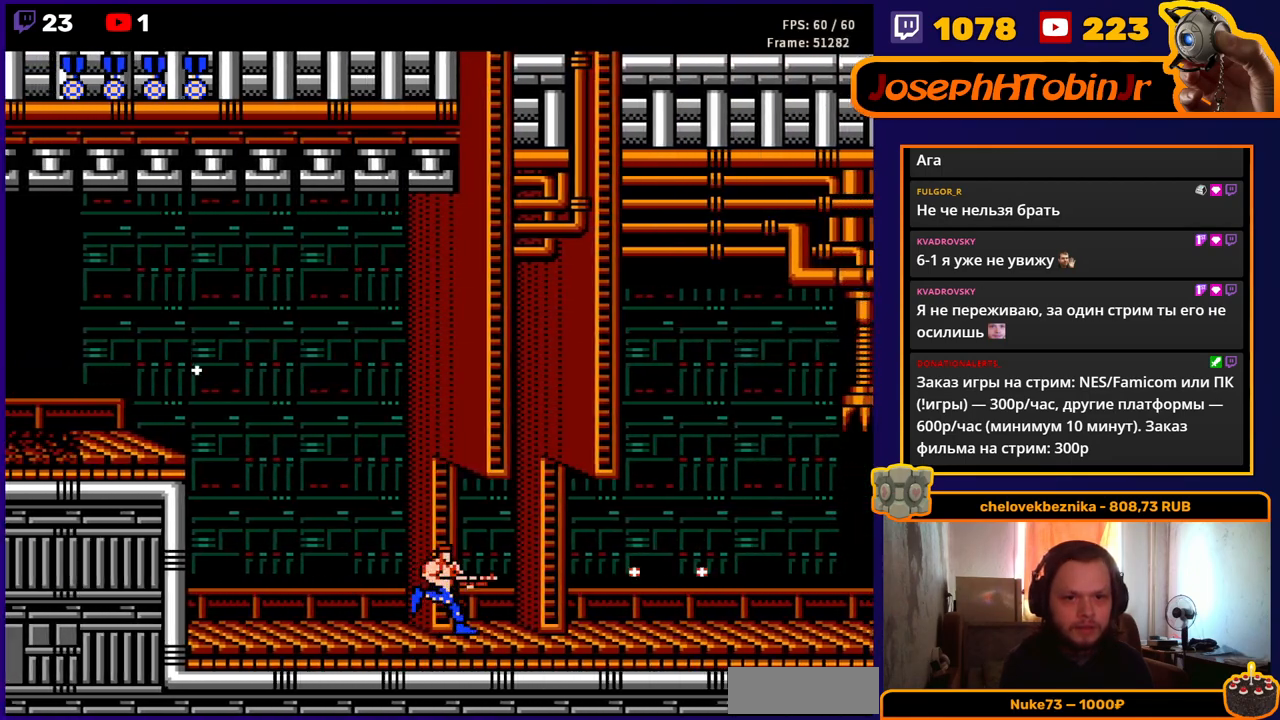
{"buttons": ["DPAD_RIGHT"], "events": [[67, "B", "up"], [150, "B", "down"], [250, "B", "up"], [317, "B", "down"], [417, "B", "up"]]}
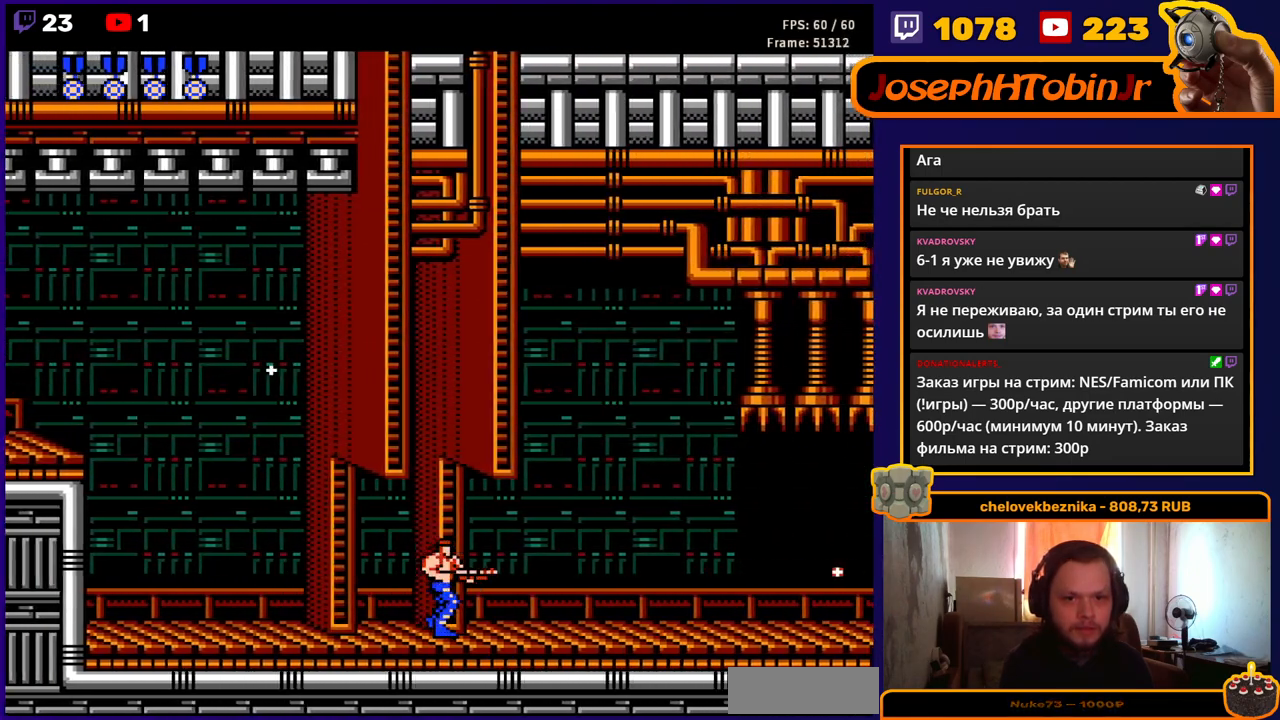
{"buttons": ["DPAD_RIGHT"], "events": [[33, "B", "down"], [117, "B", "up"], [217, "B", "down"], [300, "B", "up"]]}
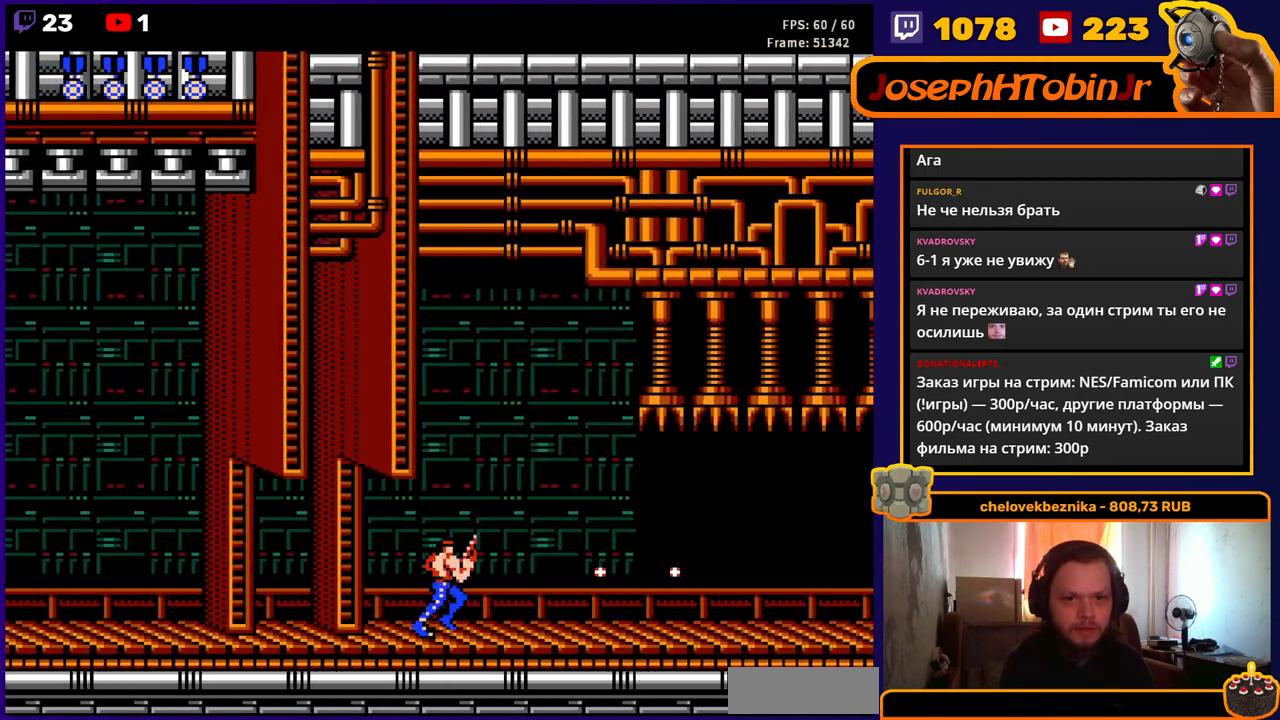
{"buttons": ["DPAD_RIGHT"], "events": [[317, "B", "down"], [417, "B", "up"]]}
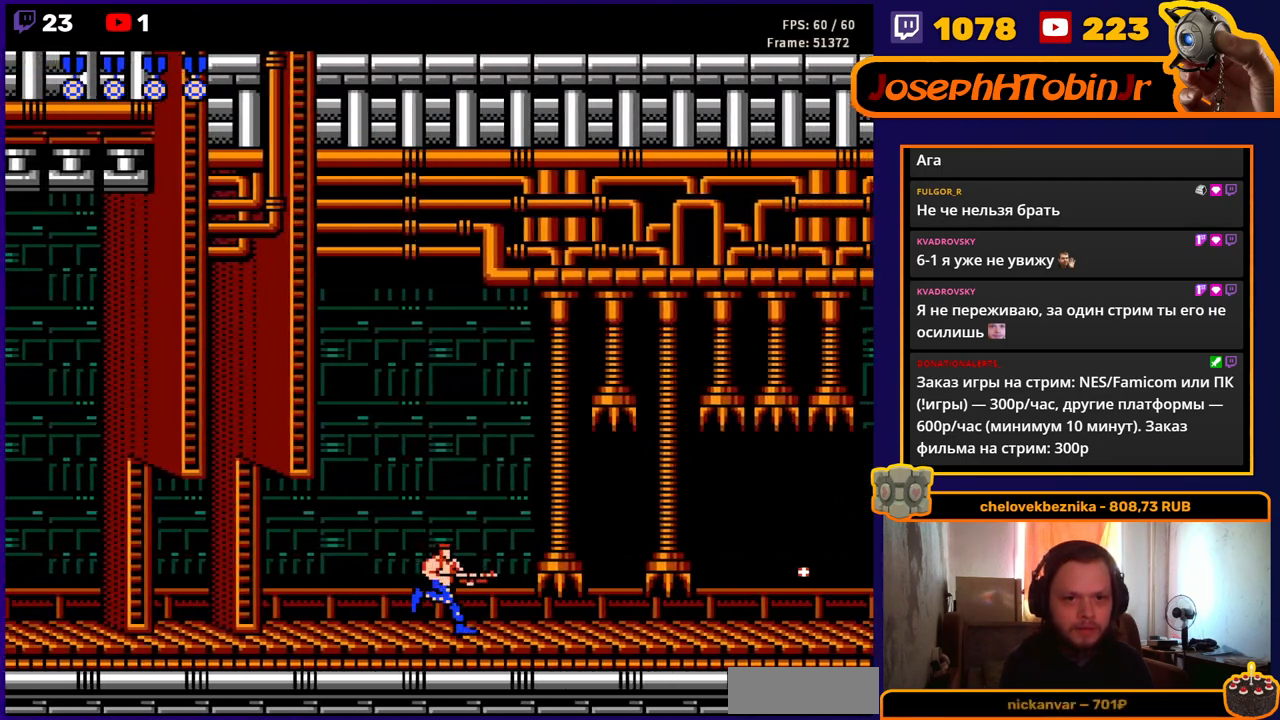
{"buttons": ["DPAD_RIGHT"], "events": [[117, "B", "down"], [217, "B", "up"], [317, "DPAD_RIGHT", "up"], [450, "DPAD_RIGHT", "down"]]}
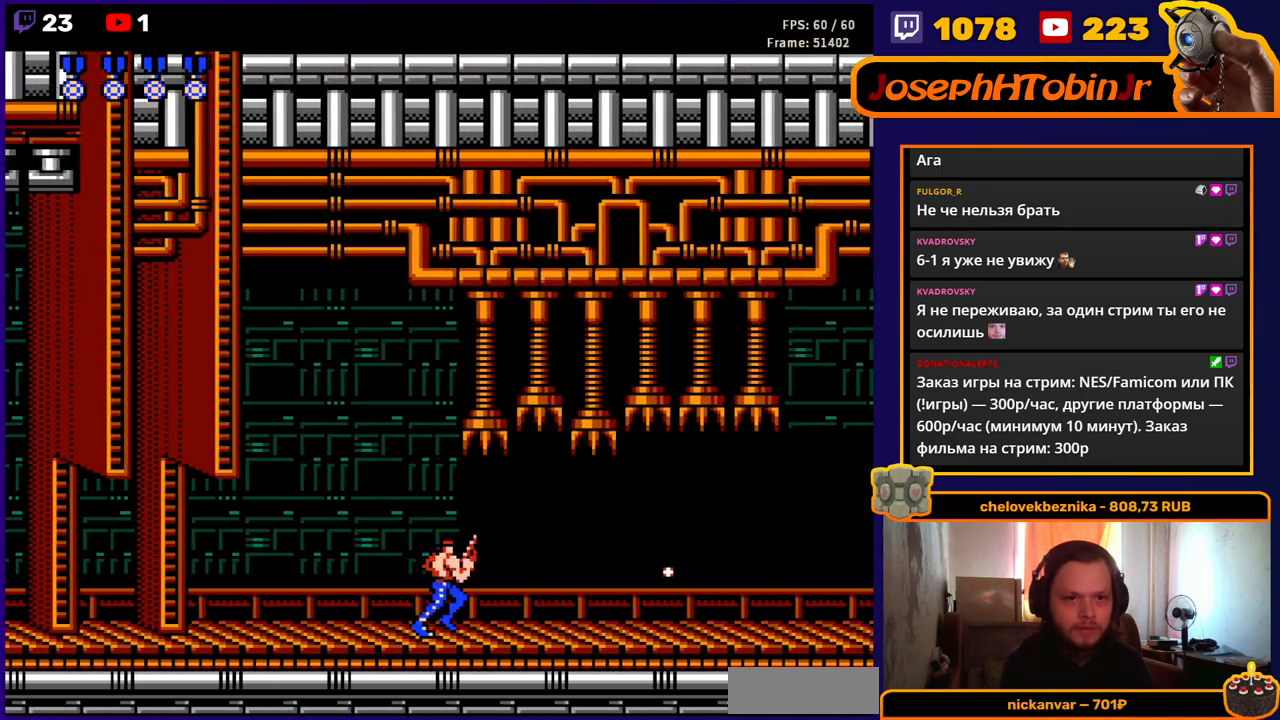
{"buttons": ["B"], "events": [[17, "B", "down"], [83, "DPAD_RIGHT", "up"], [133, "B", "up"], [200, "B", "down"], [333, "B", "up"], [400, "B", "down"]]}
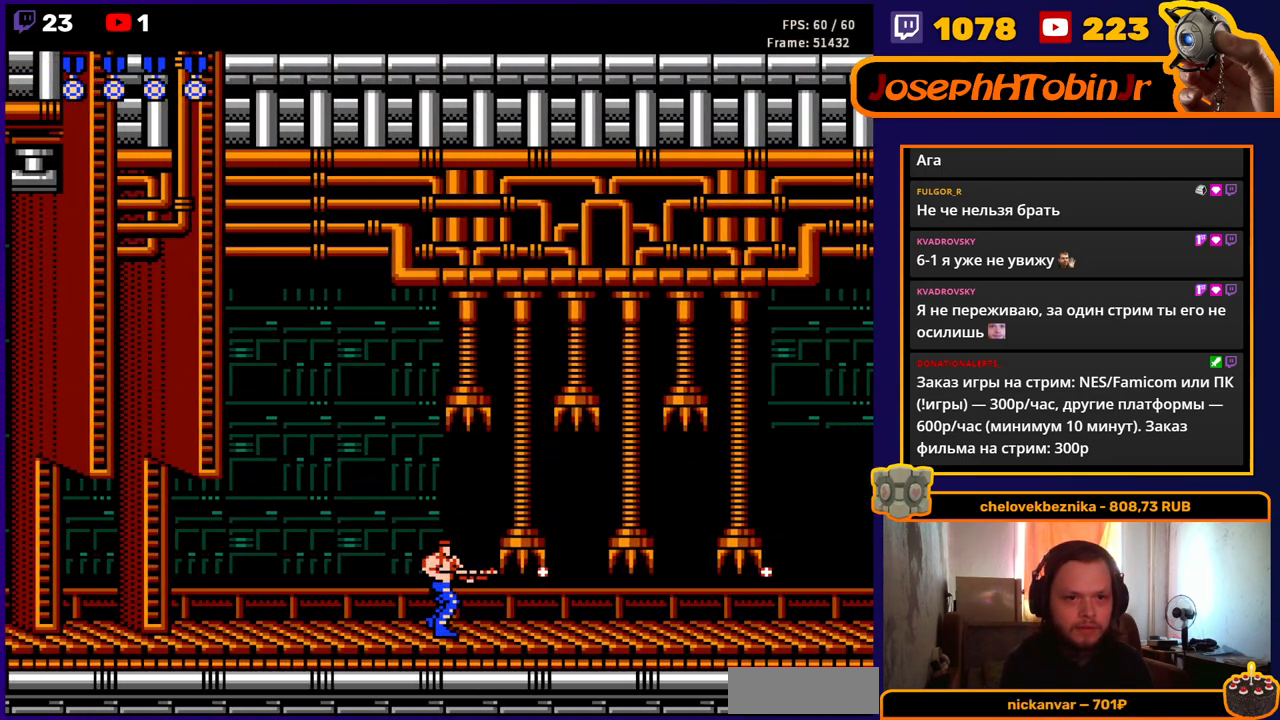
{"buttons": ["DPAD_RIGHT"], "events": [[33, "B", "up"], [283, "DPAD_RIGHT", "down"], [383, "B", "down"], [483, "B", "up"]]}
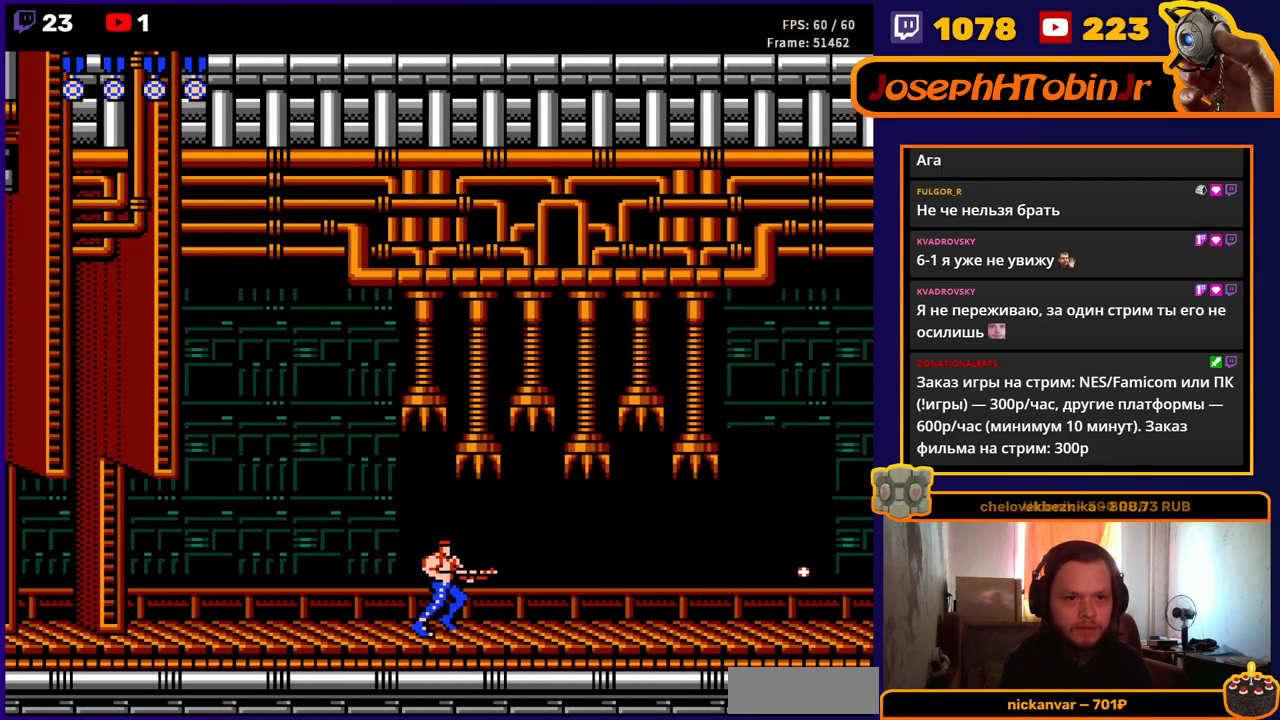
{"buttons": ["B"], "events": [[50, "B", "down"], [150, "B", "up"], [150, "DPAD_RIGHT", "up"], [250, "B", "down"], [367, "B", "up"], [467, "B", "down"]]}
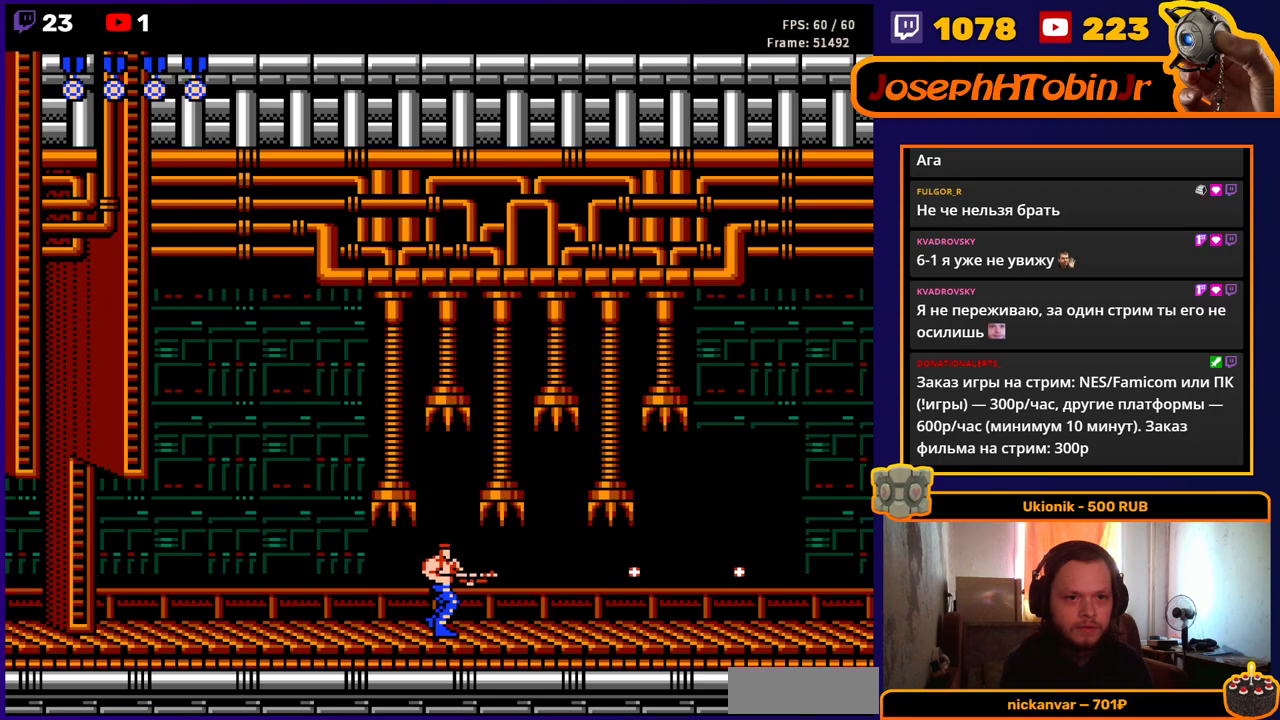
{"buttons": ["DPAD_RIGHT"], "events": [[67, "B", "up"], [183, "B", "down"], [267, "B", "up"], [367, "B", "down"], [417, "DPAD_RIGHT", "down"], [433, "B", "up"]]}
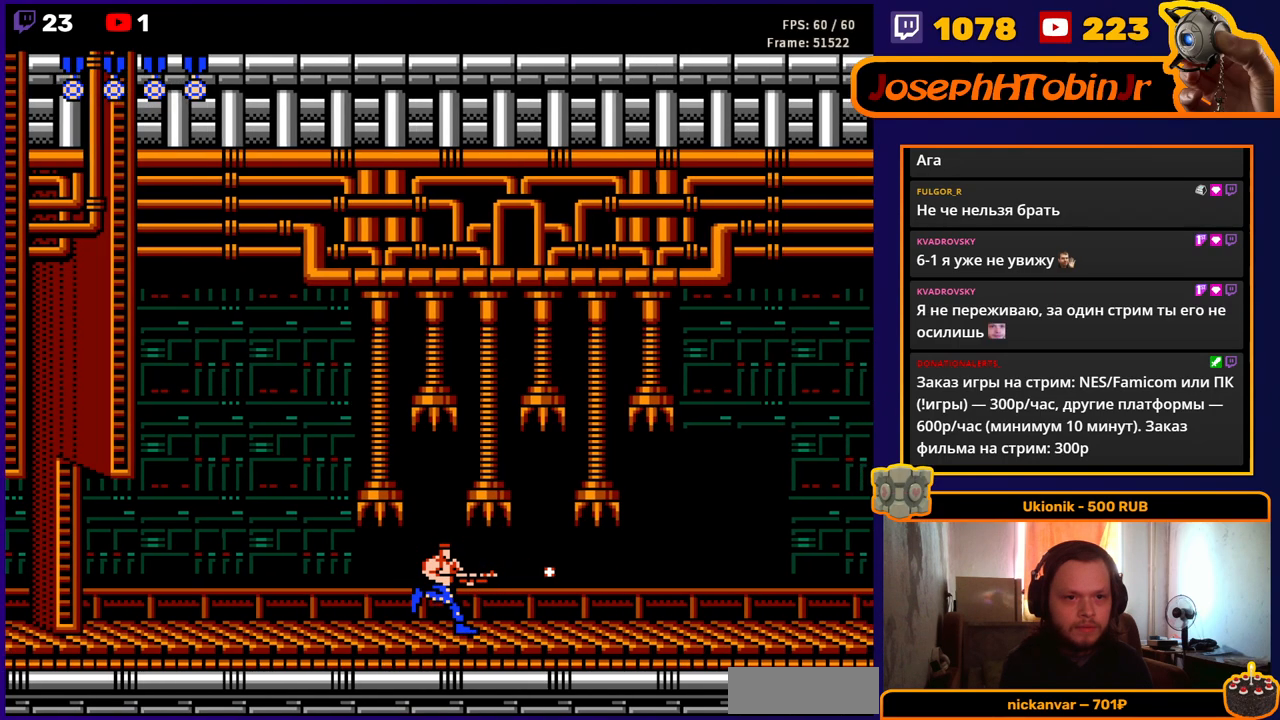
{"buttons": [], "events": [[33, "B", "down"], [117, "B", "up"], [217, "B", "down"], [233, "DPAD_RIGHT", "up"], [300, "B", "up"], [367, "B", "down"], [450, "B", "up"]]}
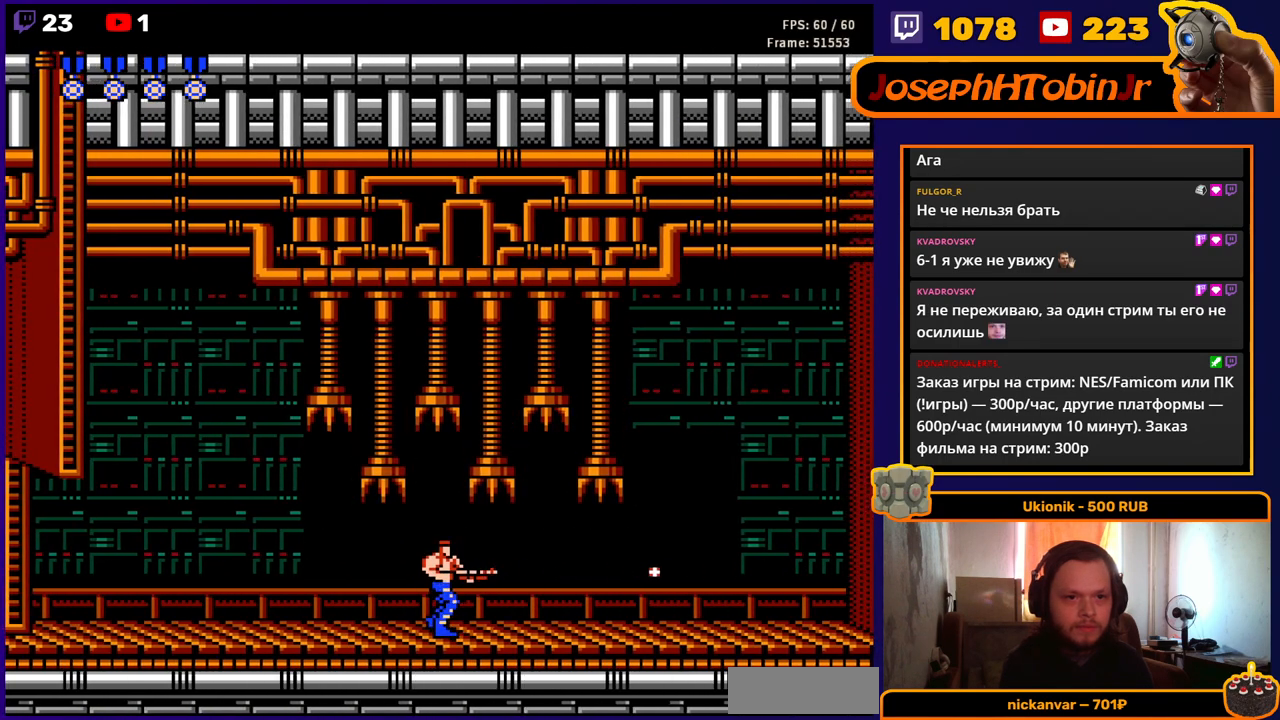
{"buttons": [], "events": [[33, "B", "down"], [117, "B", "up"], [183, "B", "down"], [267, "B", "up"], [350, "B", "down"], [450, "B", "up"]]}
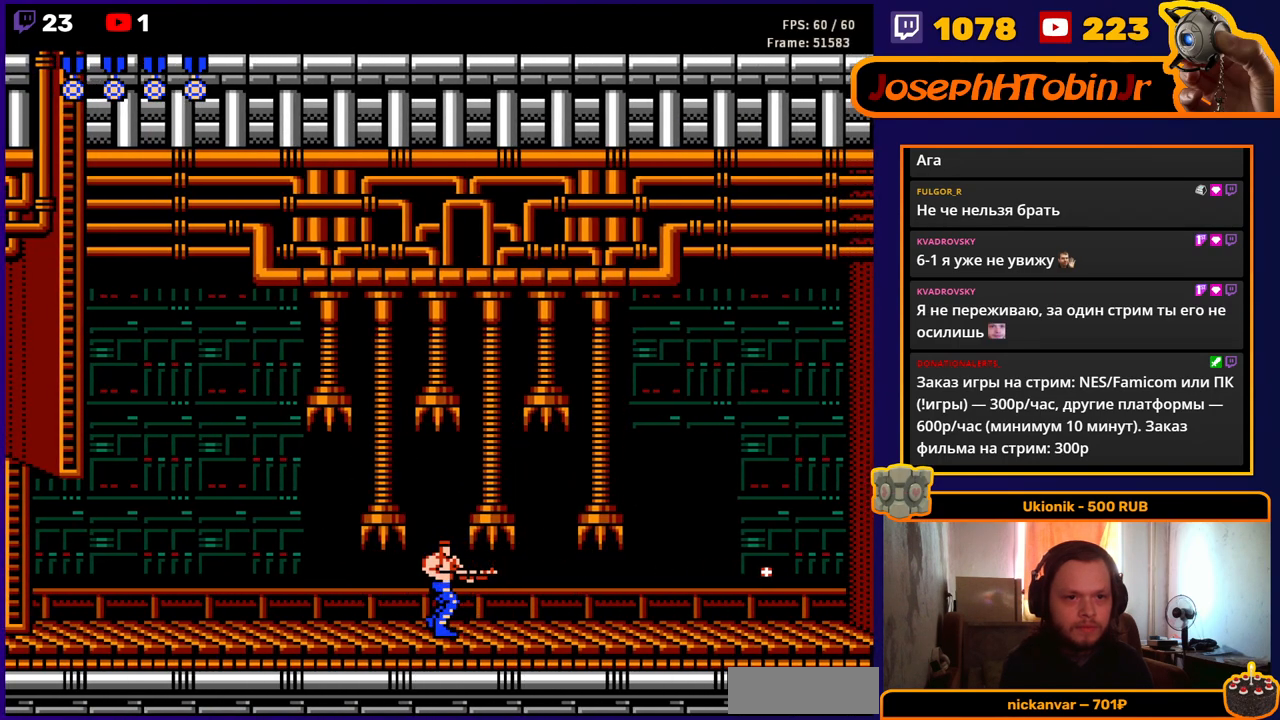
{"buttons": ["B"], "events": [[17, "DPAD_RIGHT", "down"], [50, "B", "down"], [133, "B", "up"], [233, "B", "down"], [267, "DPAD_RIGHT", "up"], [317, "B", "up"], [350, "B", "down"], [433, "B", "up"], [500, "B", "down"]]}
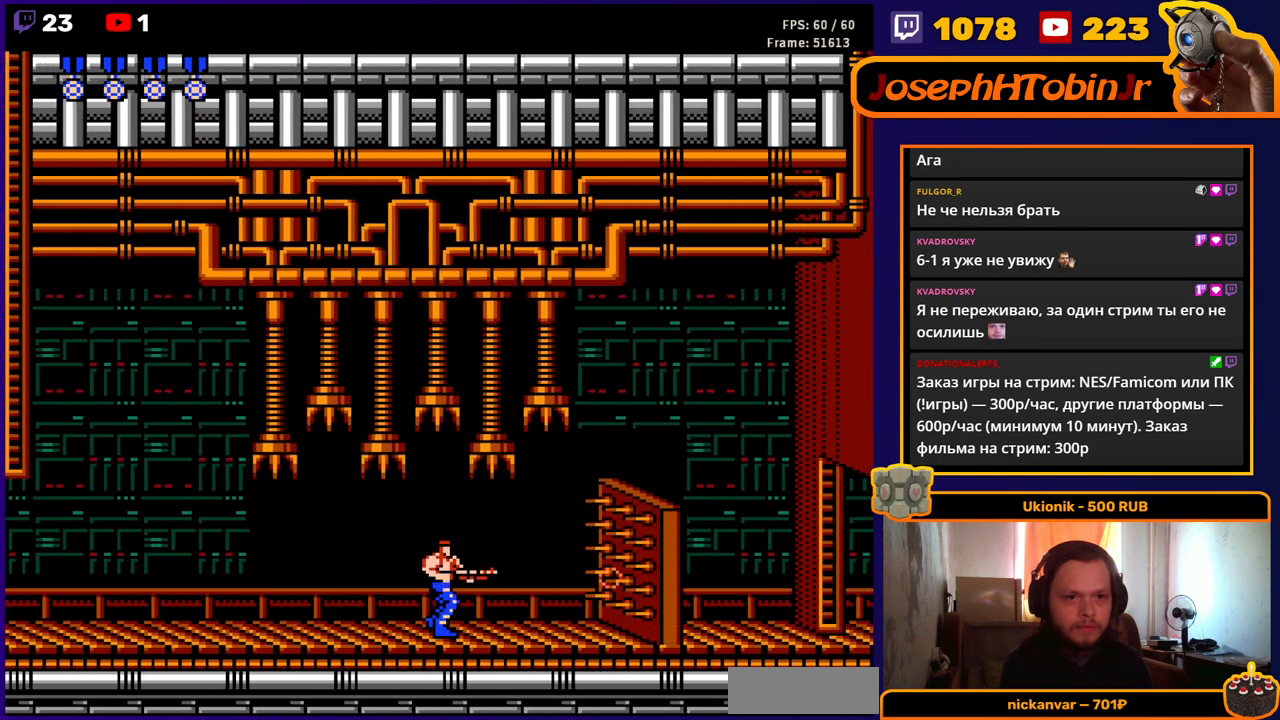
{"buttons": ["B"], "events": [[33, "B", "up"], [100, "B", "down"], [167, "B", "up"], [217, "B", "down"], [267, "B", "up"], [333, "B", "down"], [400, "B", "up"], [450, "B", "down"]]}